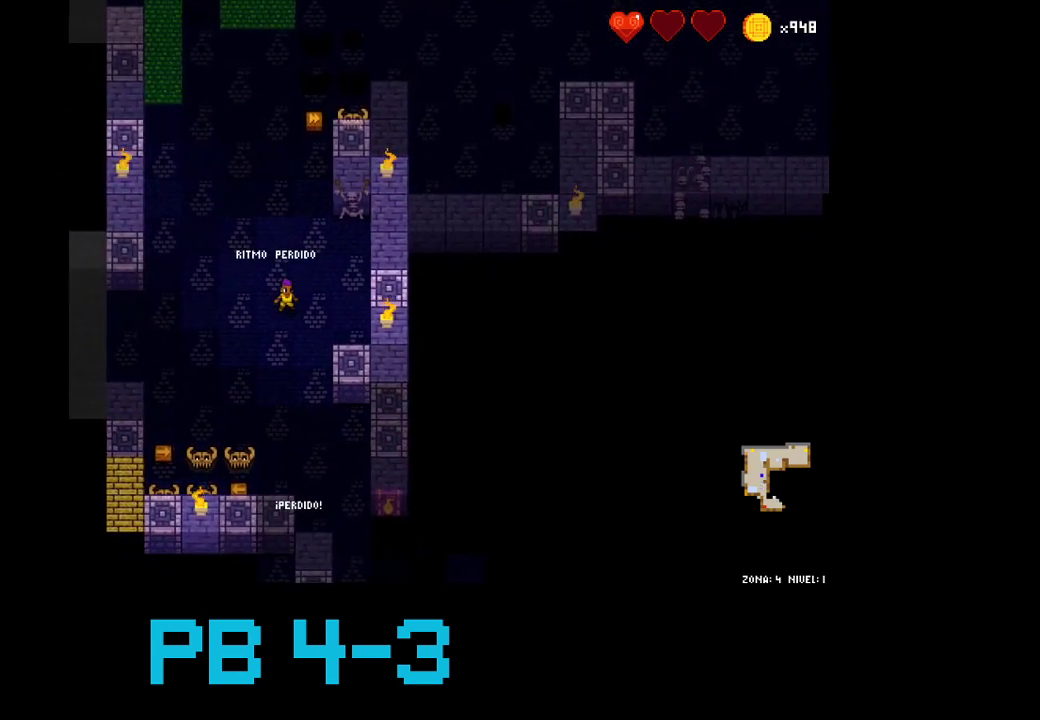
Gameplay with a controller (PlayStation layout); each line is a JSON object with the inputs held at the frame after it. "events" lists button and stick changes between this image and that frame as [ms after this image, input, new state], when the widget could be followed in between. Not read: L2 L3 R3.
{"buttons": [], "events": [[83, "CROSS", "down"], [150, "CROSS", "up"], [283, "CROSS", "down"], [350, "CROSS", "up"]]}
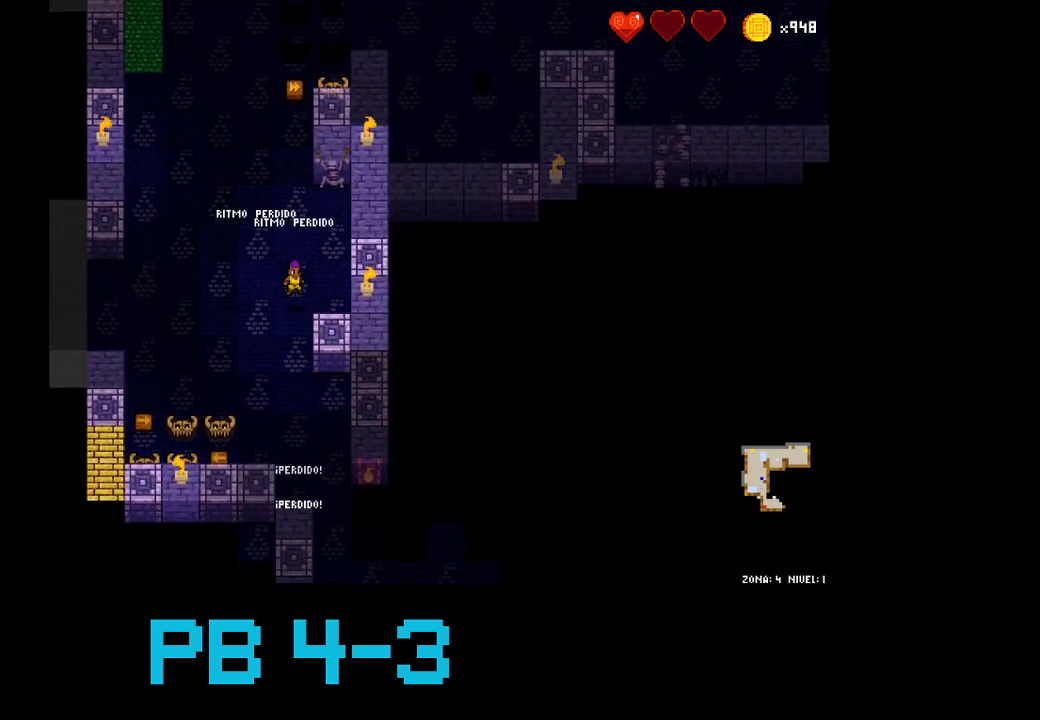
{"buttons": ["CROSS"], "events": [[33, "CROSS", "down"], [100, "CROSS", "up"], [267, "CROSS", "down"], [367, "CROSS", "up"], [500, "CROSS", "down"]]}
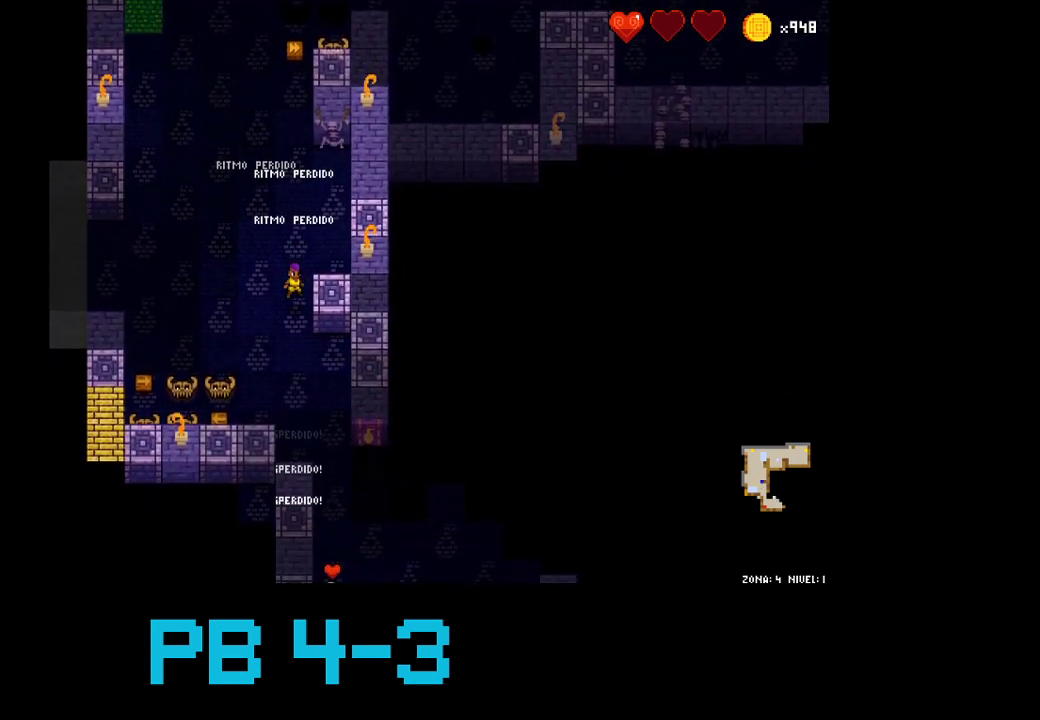
{"buttons": ["CIRCLE"], "events": [[100, "CROSS", "up"], [250, "CROSS", "down"], [317, "CROSS", "up"], [483, "CIRCLE", "down"]]}
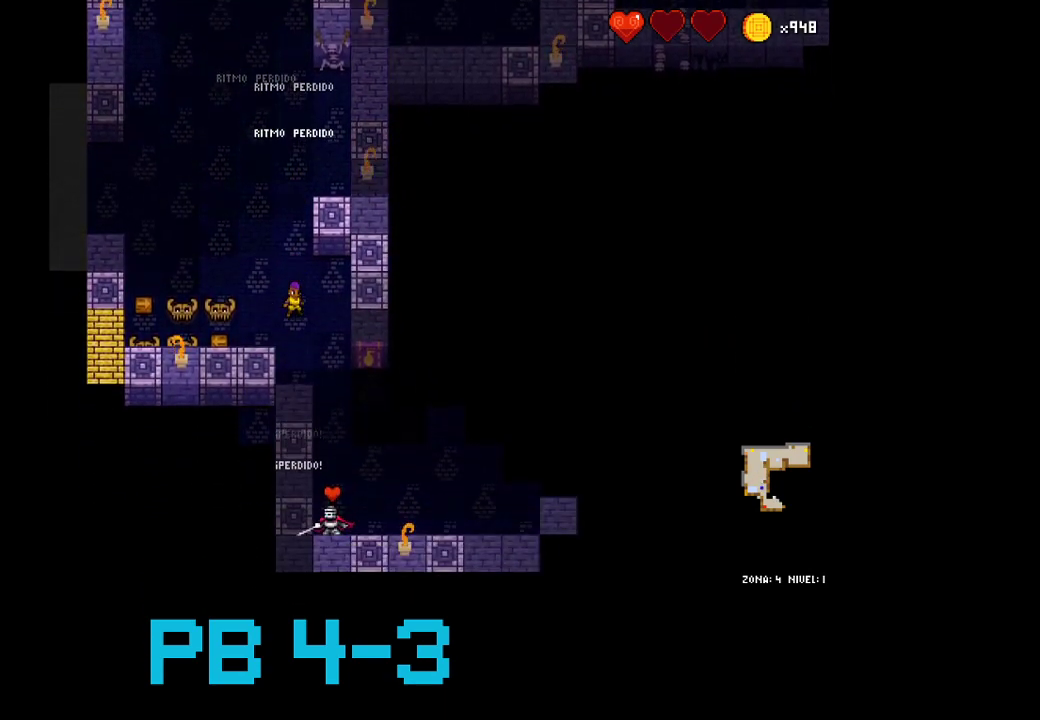
{"buttons": [], "events": [[83, "CIRCLE", "up"], [183, "CROSS", "down"], [250, "CROSS", "up"], [417, "TRIANGLE", "down"], [483, "TRIANGLE", "up"]]}
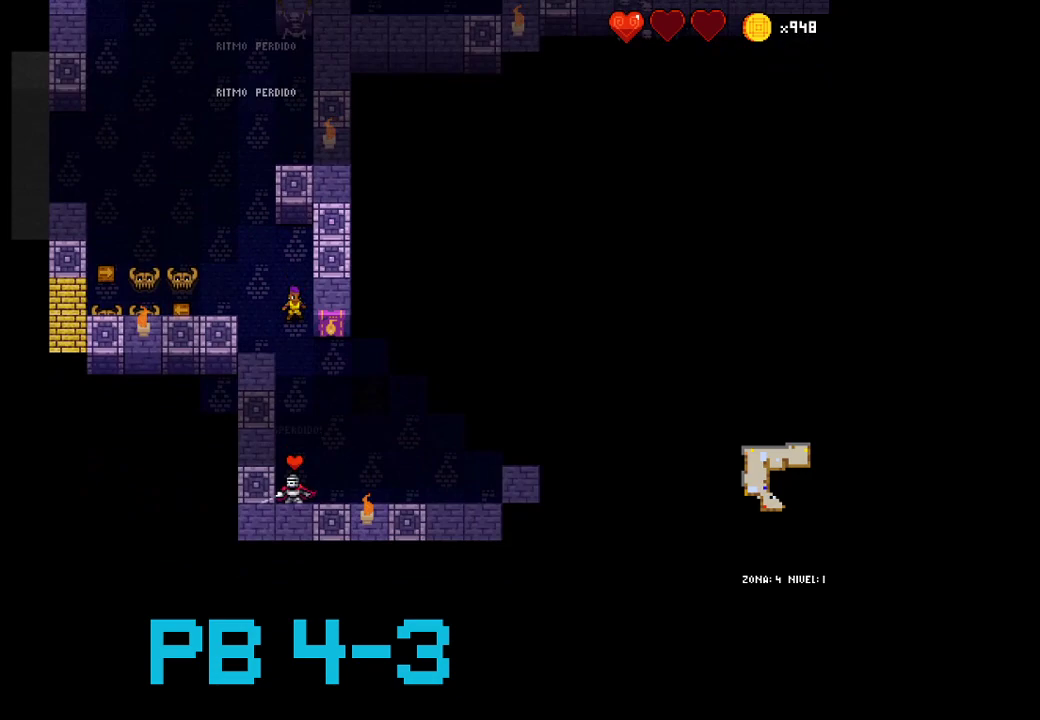
{"buttons": ["TRIANGLE"], "events": [[133, "CROSS", "down"], [200, "CROSS", "up"], [467, "TRIANGLE", "down"]]}
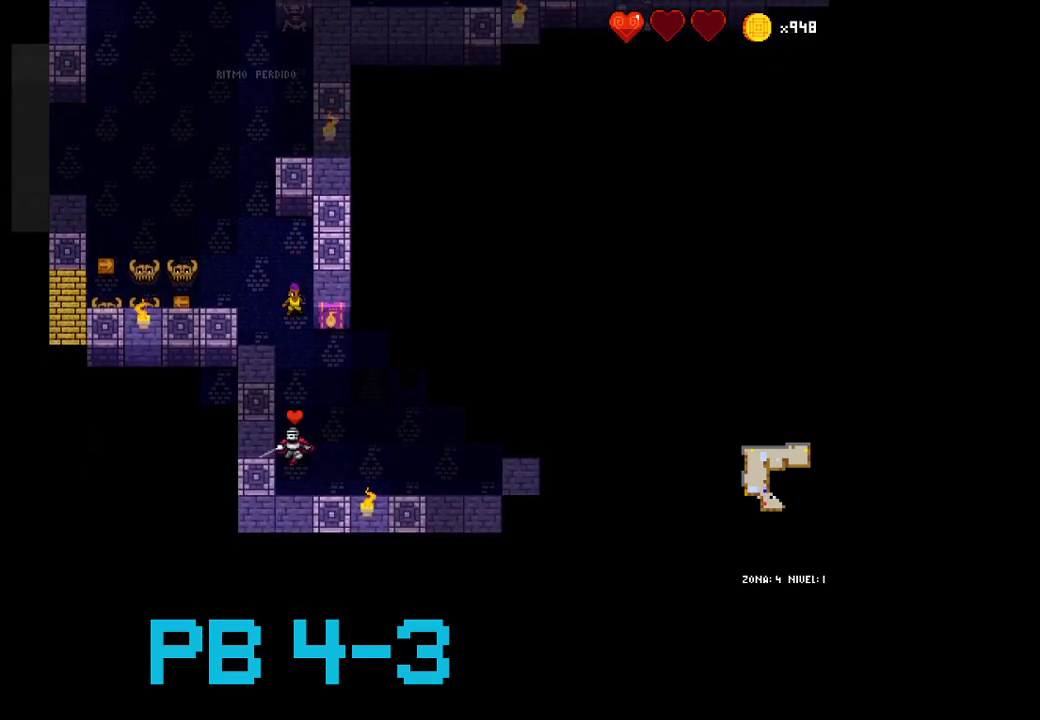
{"buttons": ["TRIANGLE"], "events": [[67, "TRIANGLE", "up"], [283, "SQUARE", "down"], [350, "SQUARE", "up"], [483, "TRIANGLE", "down"]]}
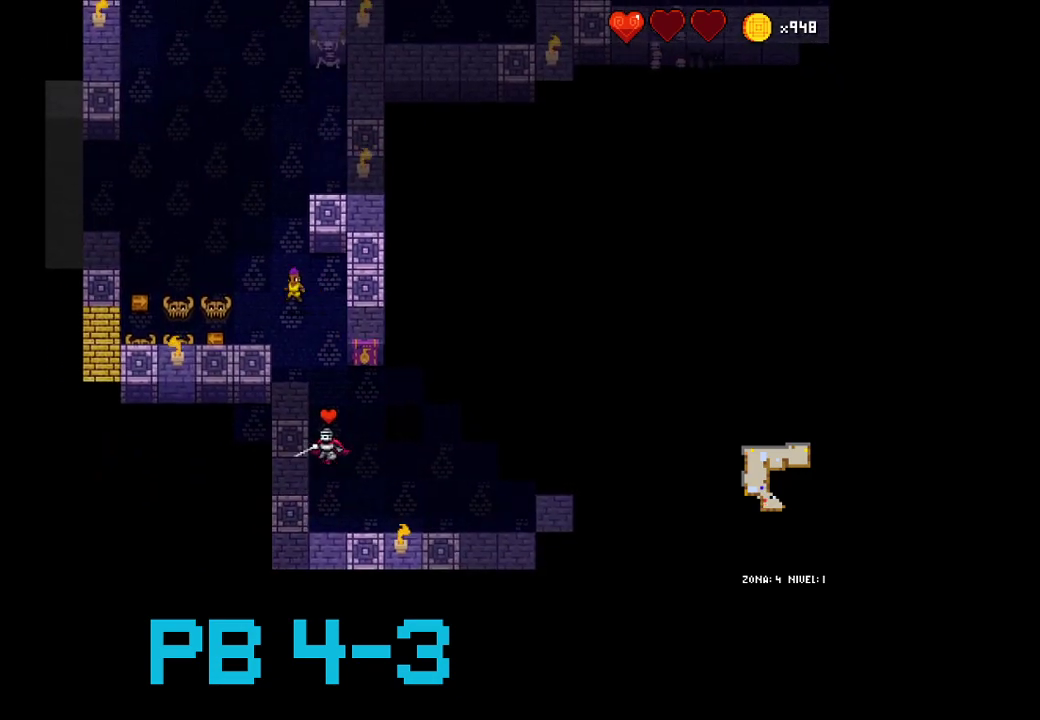
{"buttons": ["SQUARE"], "events": [[50, "TRIANGLE", "up"], [217, "TRIANGLE", "down"], [283, "TRIANGLE", "up"], [483, "SQUARE", "down"]]}
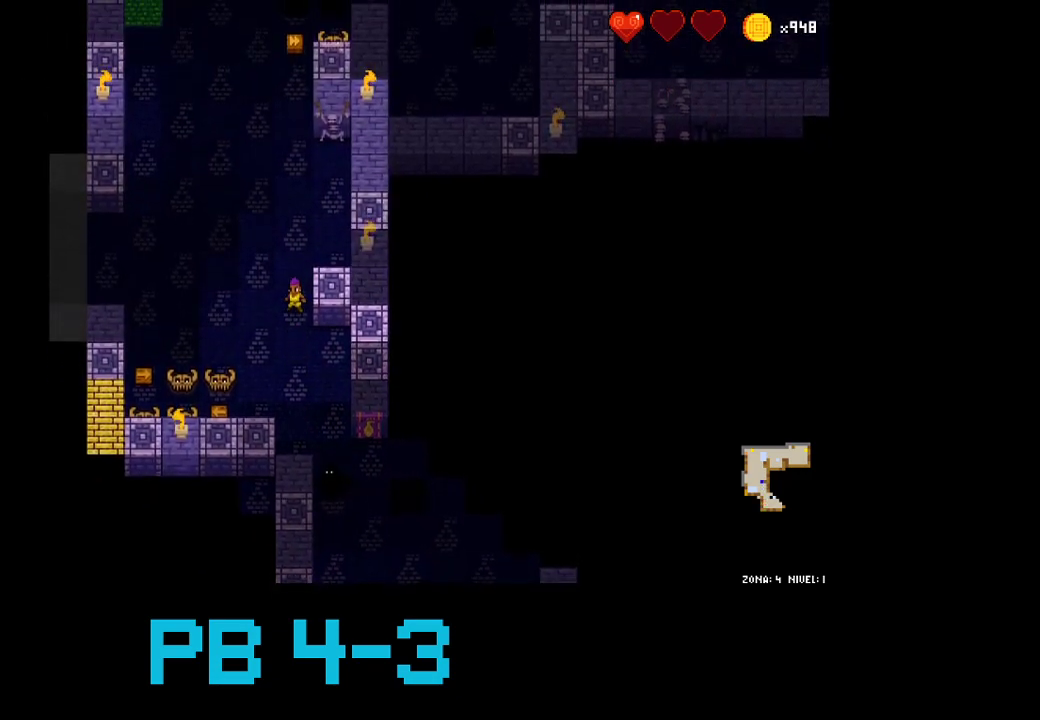
{"buttons": [], "events": [[67, "SQUARE", "up"], [200, "TRIANGLE", "down"], [300, "TRIANGLE", "up"], [400, "TRIANGLE", "down"], [467, "TRIANGLE", "up"]]}
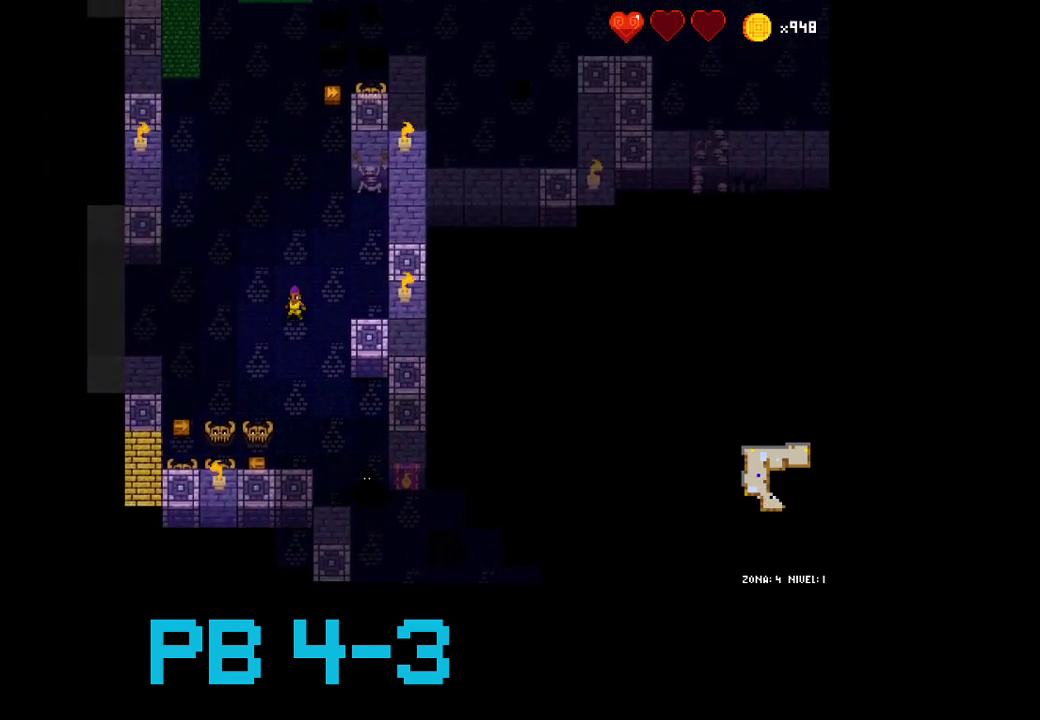
{"buttons": [], "events": [[133, "TRIANGLE", "down"], [200, "TRIANGLE", "up"], [383, "TRIANGLE", "down"], [450, "TRIANGLE", "up"]]}
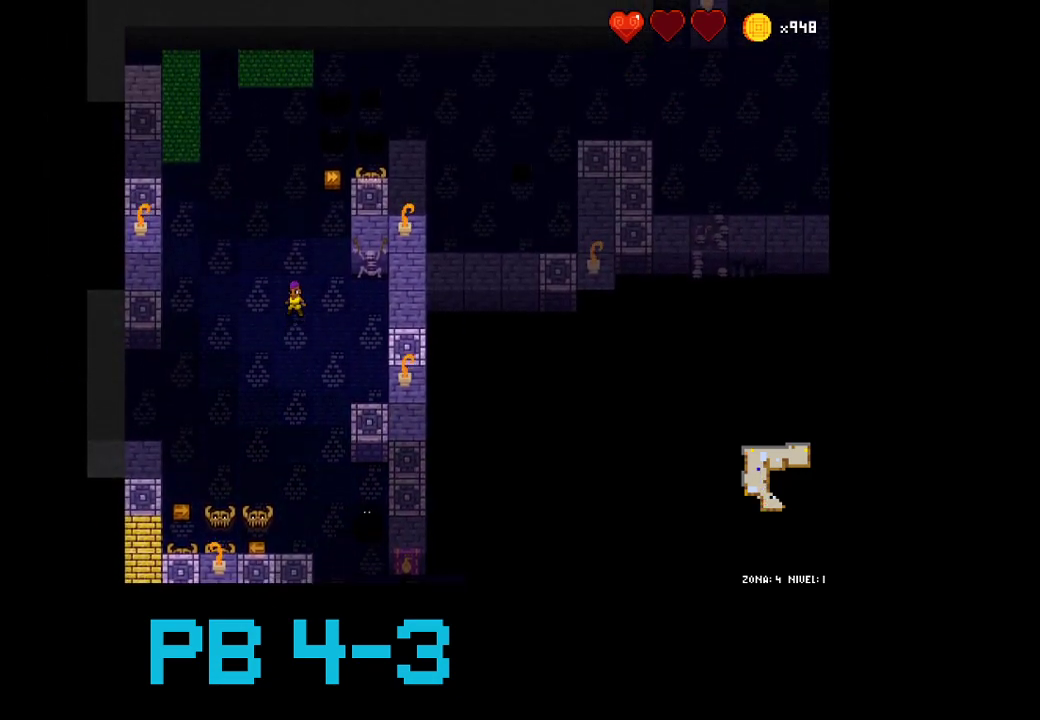
{"buttons": [], "events": [[83, "CROSS", "down"], [150, "CROSS", "up"], [250, "CROSS", "down"], [350, "CROSS", "up"]]}
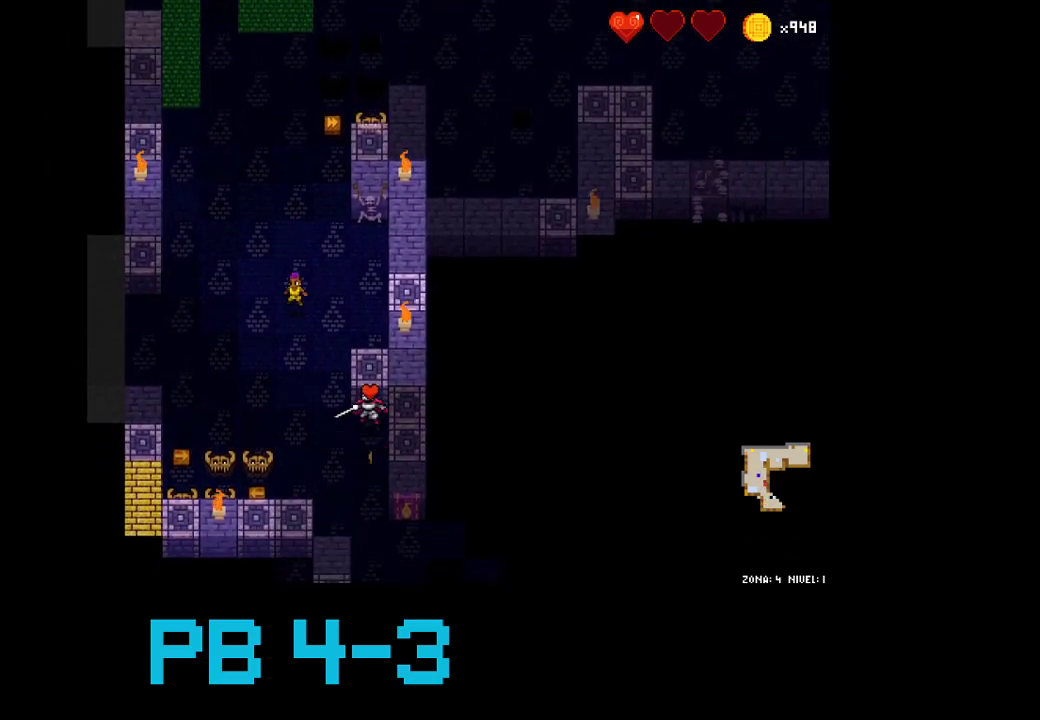
{"buttons": ["TRIANGLE"], "events": [[17, "TRIANGLE", "down"], [117, "TRIANGLE", "up"], [267, "TRIANGLE", "down"], [333, "TRIANGLE", "up"], [500, "TRIANGLE", "down"]]}
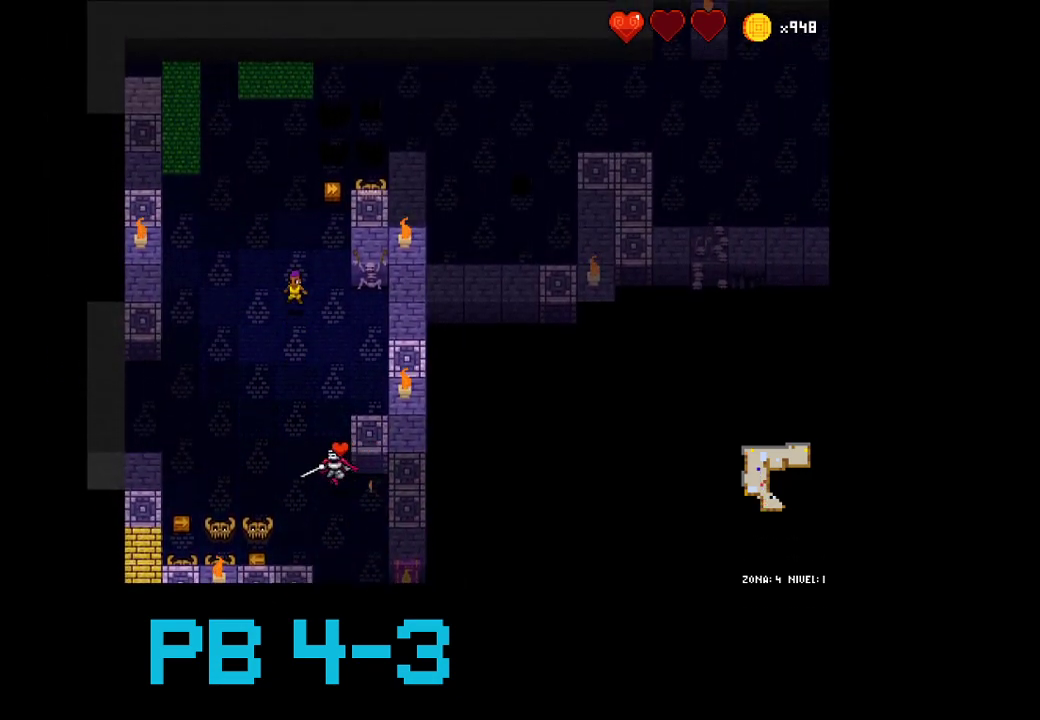
{"buttons": ["TRIANGLE"], "events": [[100, "TRIANGLE", "up"], [200, "TRIANGLE", "down"], [300, "TRIANGLE", "up"], [483, "TRIANGLE", "down"]]}
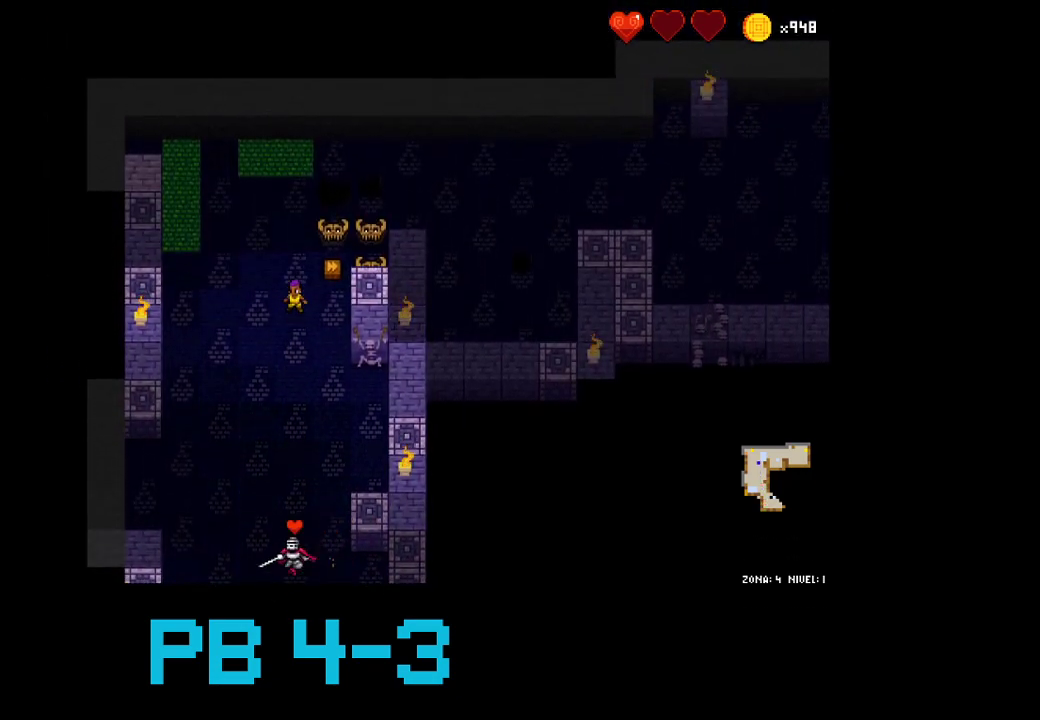
{"buttons": [], "events": [[83, "TRIANGLE", "up"], [250, "TRIANGLE", "down"], [350, "TRIANGLE", "up"]]}
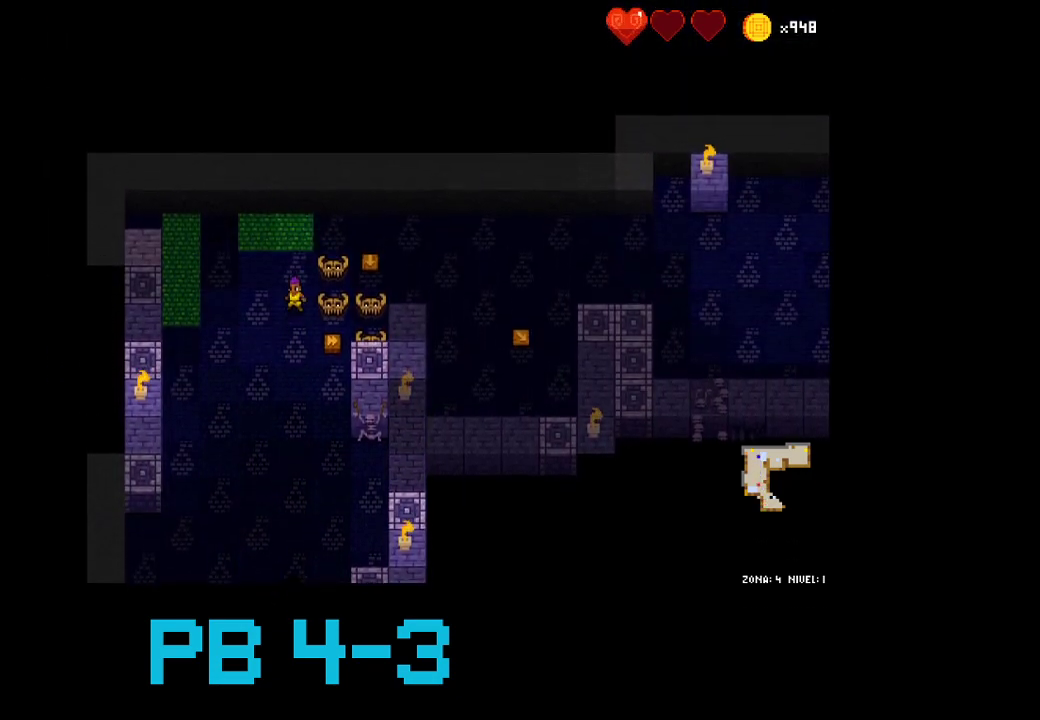
{"buttons": [], "events": [[217, "TRIANGLE", "down"], [300, "TRIANGLE", "up"], [433, "TRIANGLE", "down"], [500, "TRIANGLE", "up"]]}
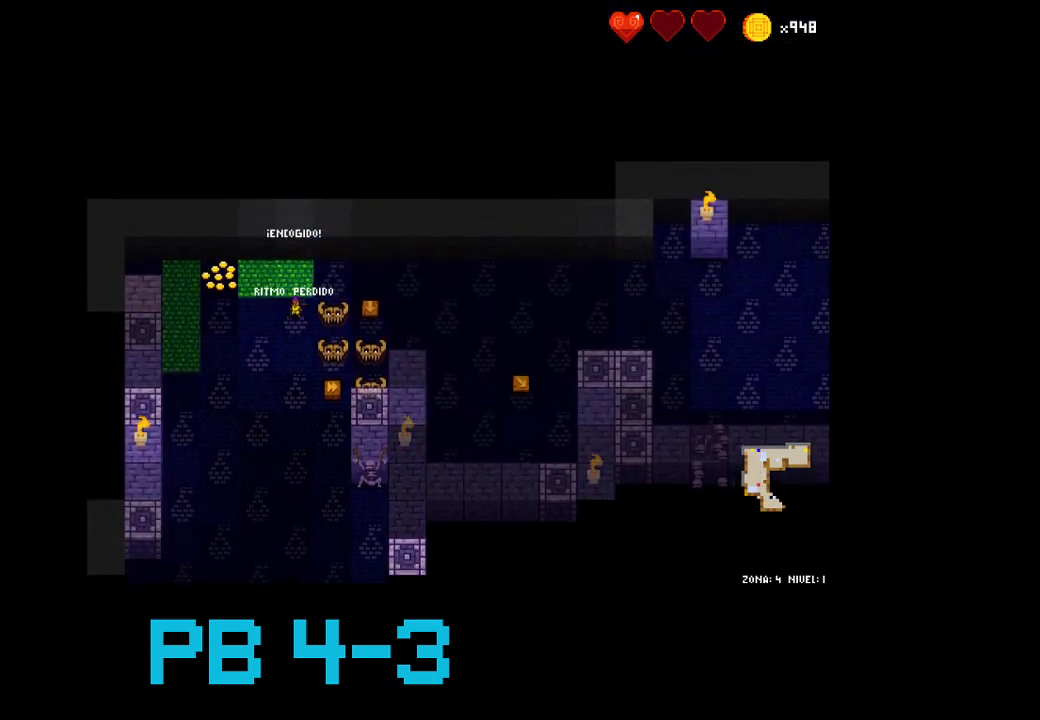
{"buttons": ["CIRCLE"], "events": [[200, "CIRCLE", "down"], [300, "CIRCLE", "up"], [400, "CIRCLE", "down"]]}
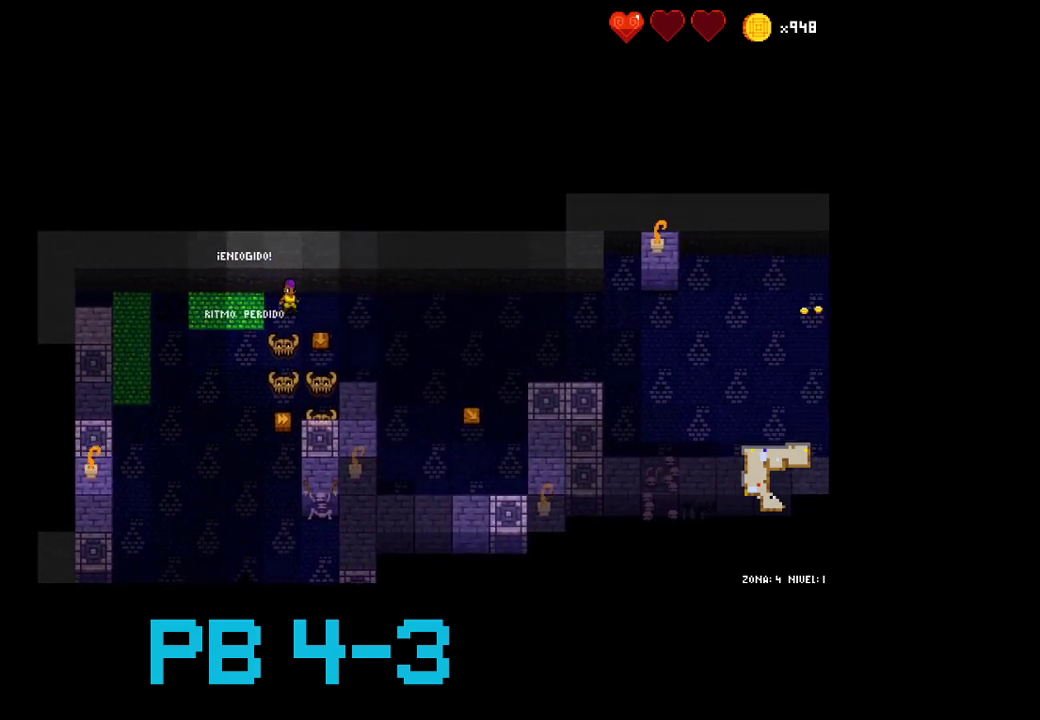
{"buttons": [], "events": [[17, "CIRCLE", "up"], [150, "CIRCLE", "down"], [217, "CIRCLE", "up"], [350, "CIRCLE", "down"], [417, "CIRCLE", "up"]]}
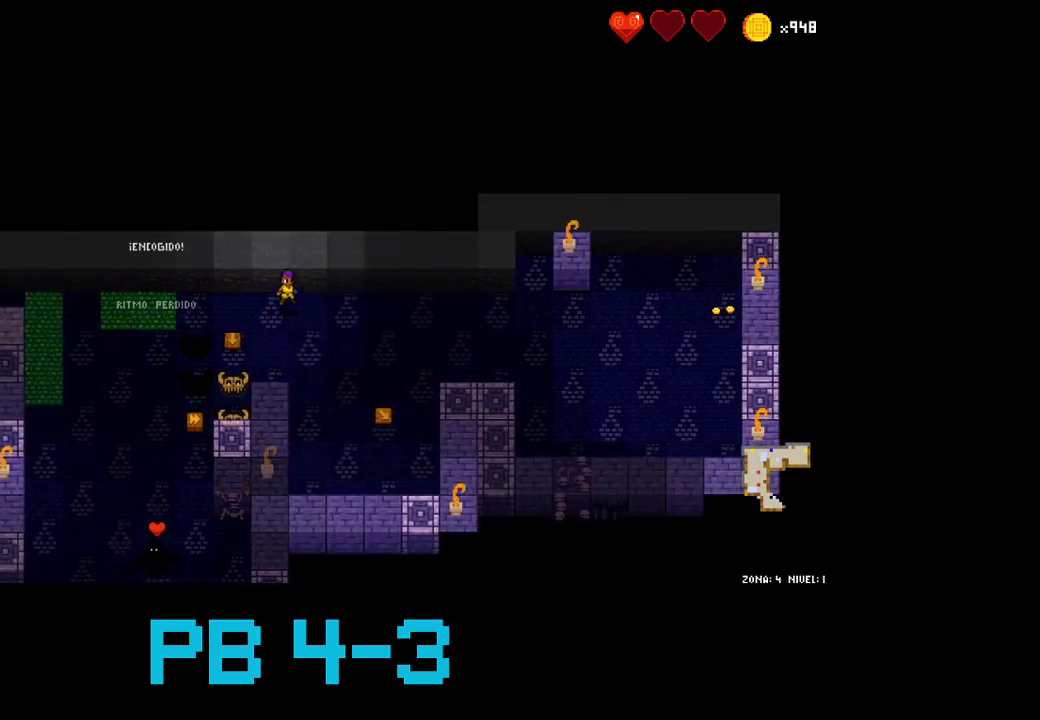
{"buttons": [], "events": [[50, "CROSS", "down"], [150, "CROSS", "up"], [300, "CROSS", "down"], [367, "CROSS", "up"]]}
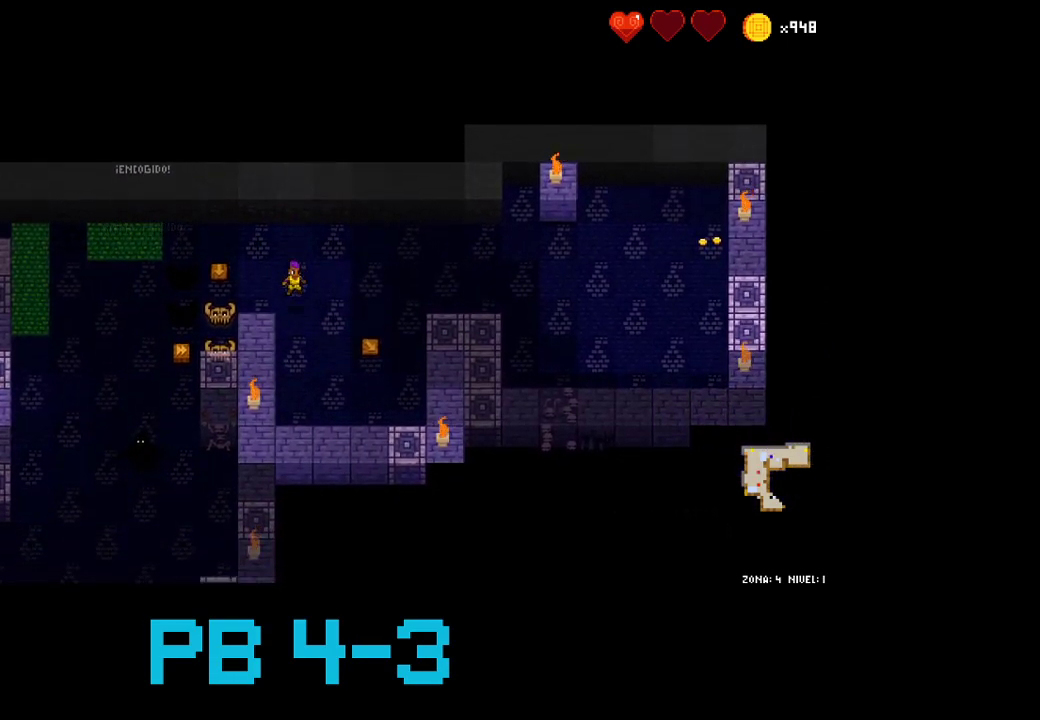
{"buttons": [], "events": []}
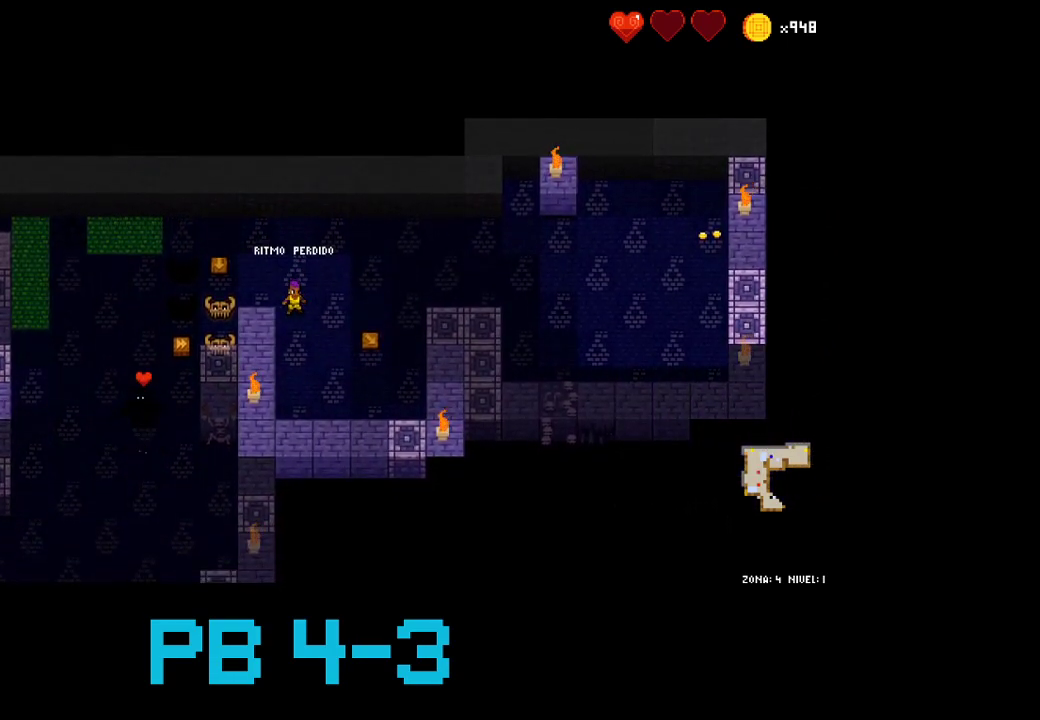
{"buttons": [], "events": []}
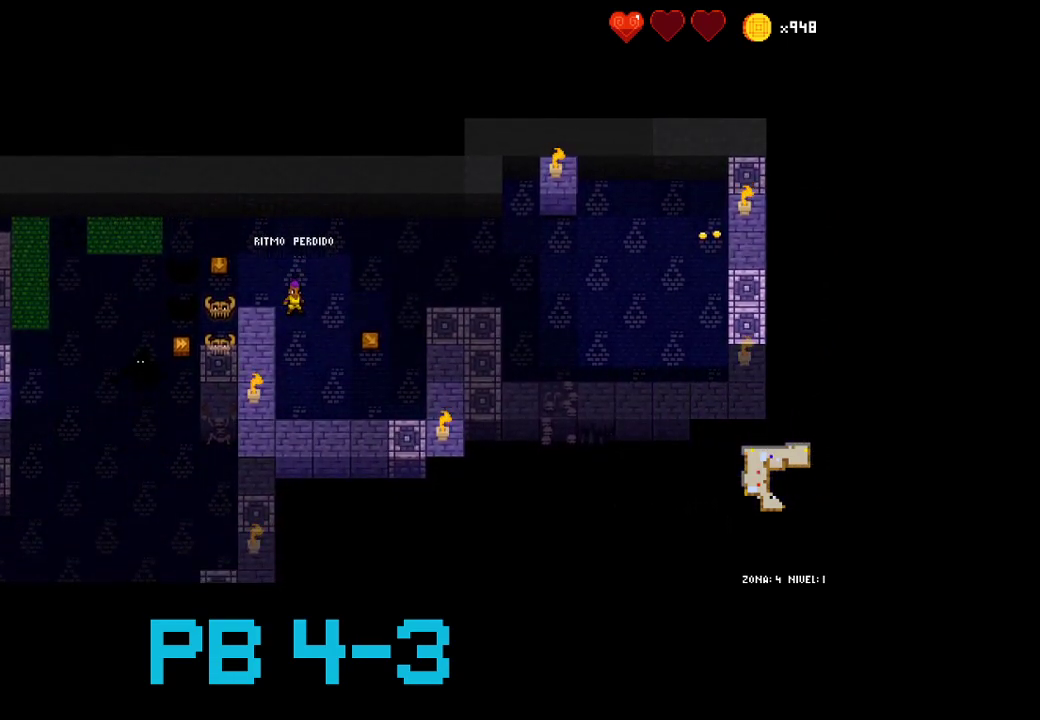
{"buttons": [], "events": []}
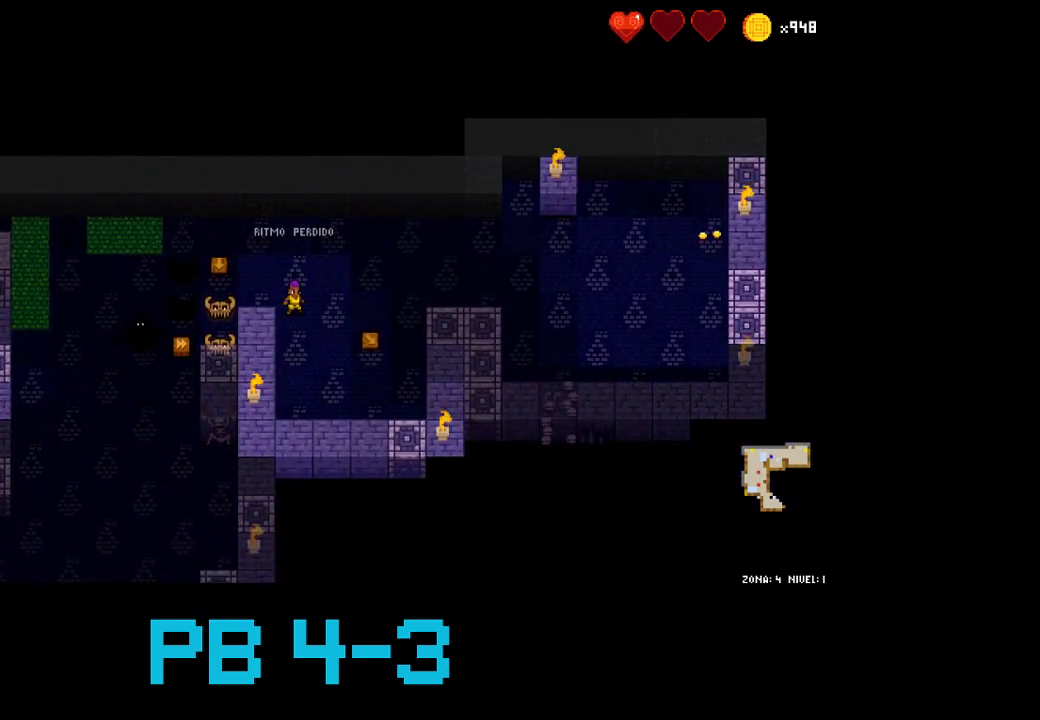
{"buttons": [], "events": []}
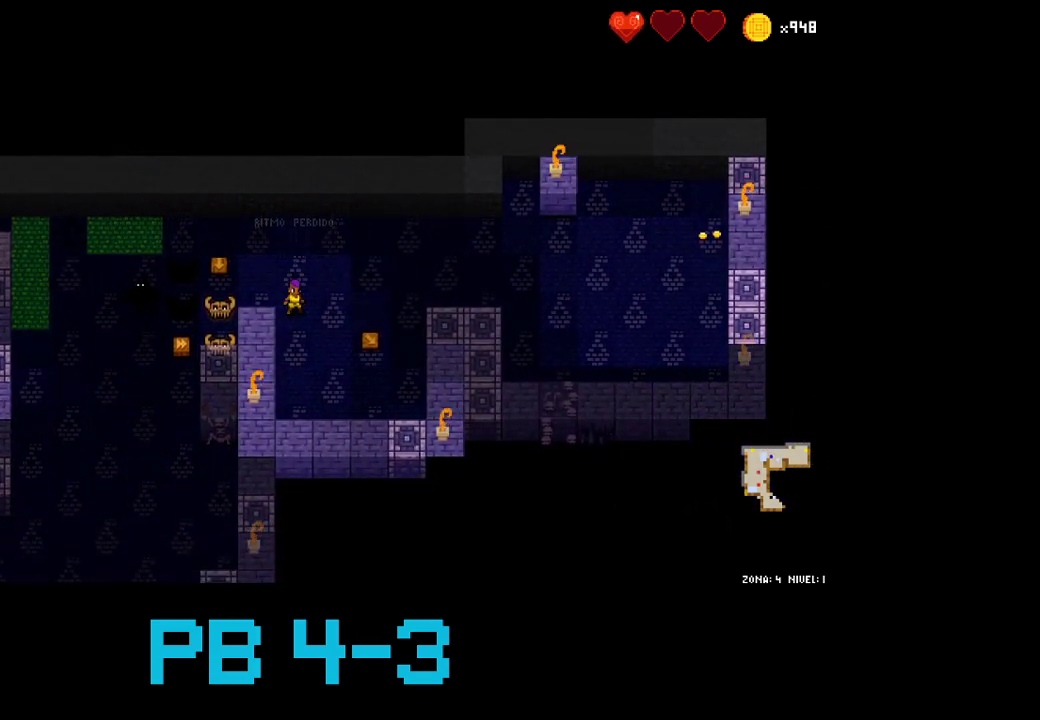
{"buttons": [], "events": []}
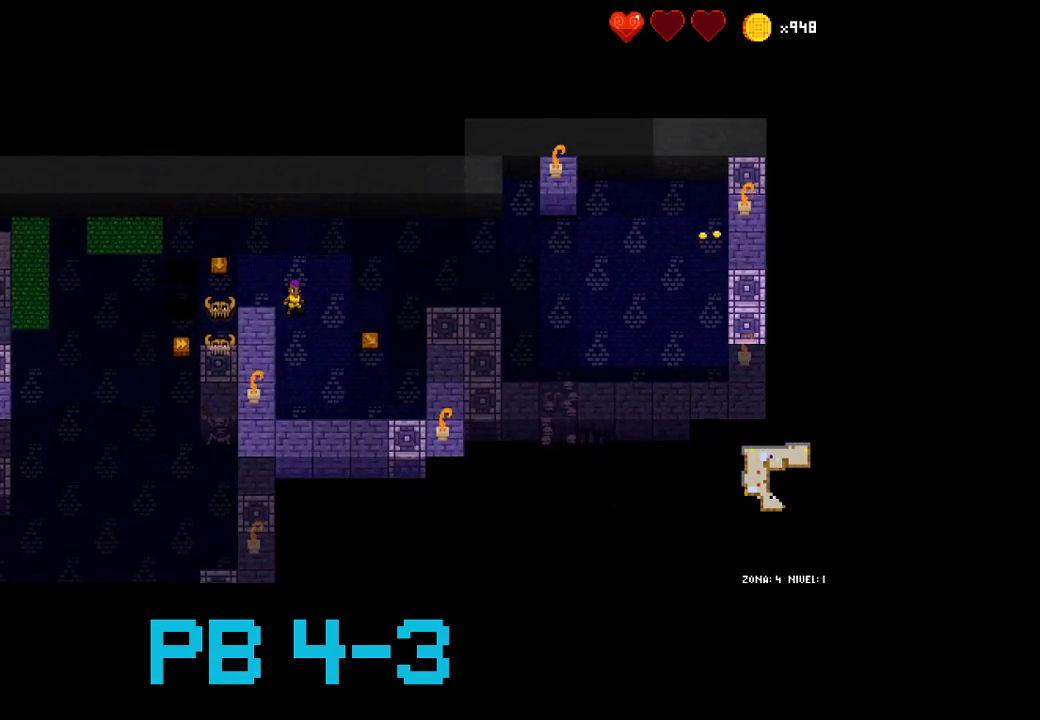
{"buttons": [], "events": [[17, "TRIANGLE", "down"], [133, "TRIANGLE", "up"], [300, "TRIANGLE", "down"], [400, "TRIANGLE", "up"]]}
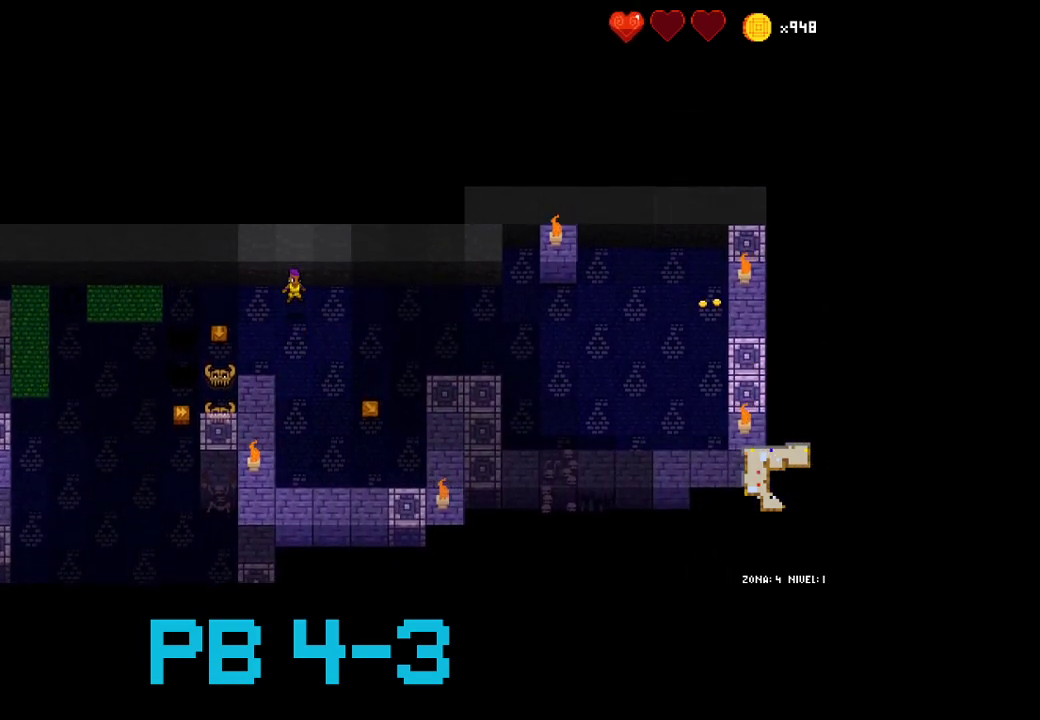
{"buttons": [], "events": [[67, "SQUARE", "down"], [133, "SQUARE", "up"], [300, "SQUARE", "down"], [417, "SQUARE", "up"]]}
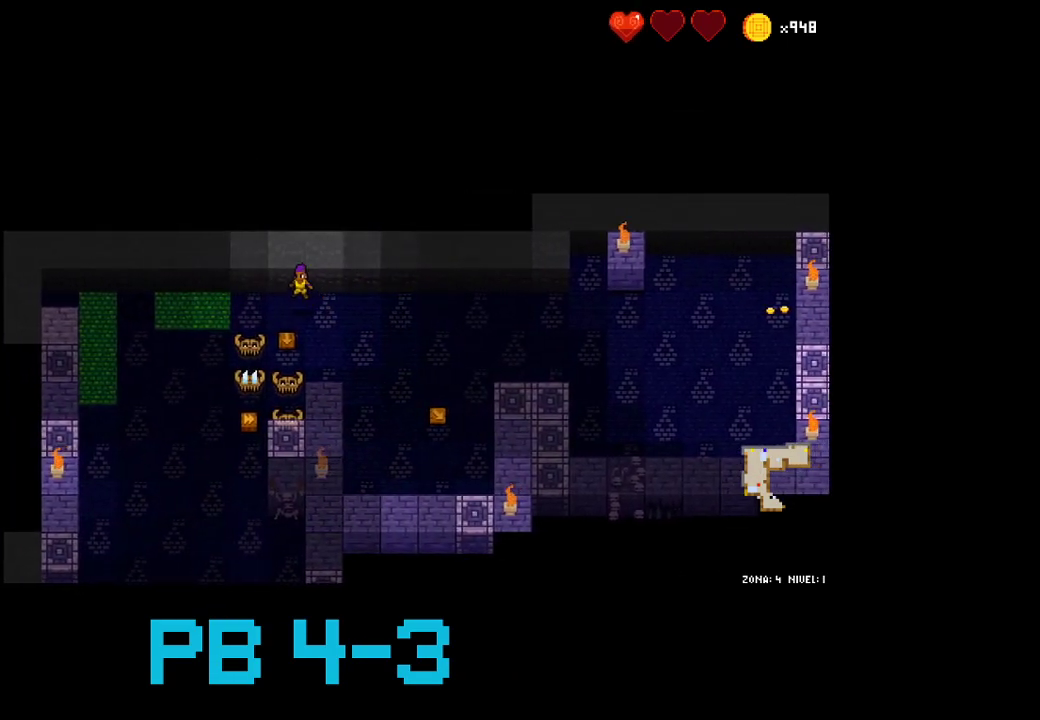
{"buttons": ["SQUARE"], "events": [[17, "SQUARE", "down"], [117, "SQUARE", "up"], [250, "SQUARE", "down"], [317, "SQUARE", "up"], [450, "SQUARE", "down"]]}
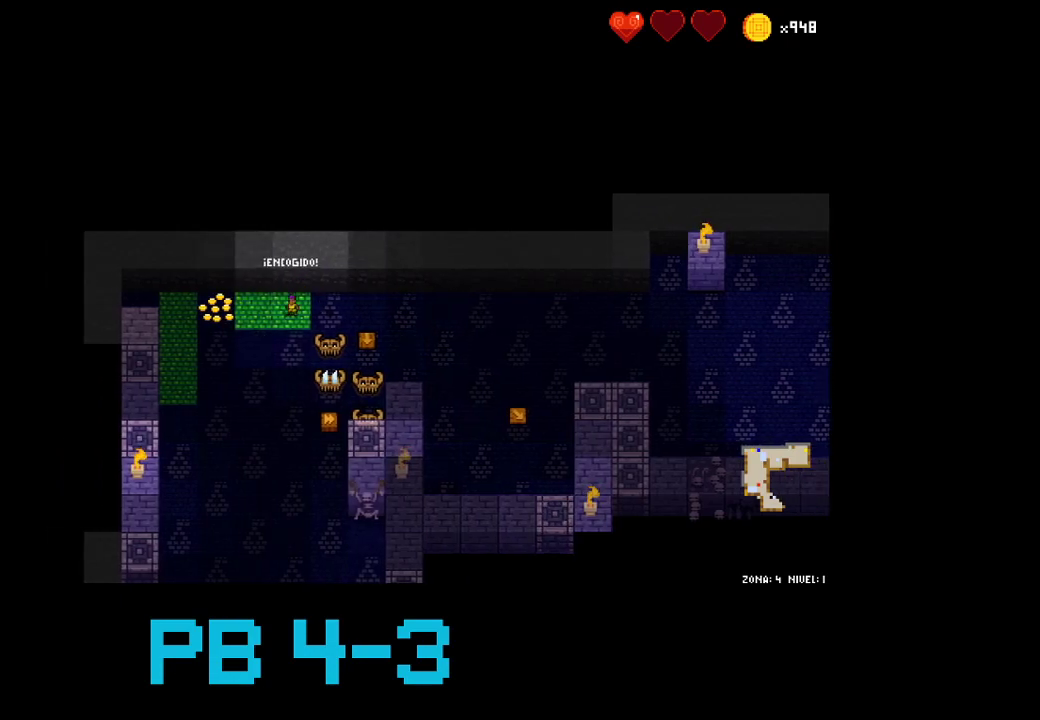
{"buttons": [], "events": [[17, "SQUARE", "up"], [150, "CROSS", "down"], [267, "CROSS", "up"], [367, "CROSS", "down"], [433, "CROSS", "up"]]}
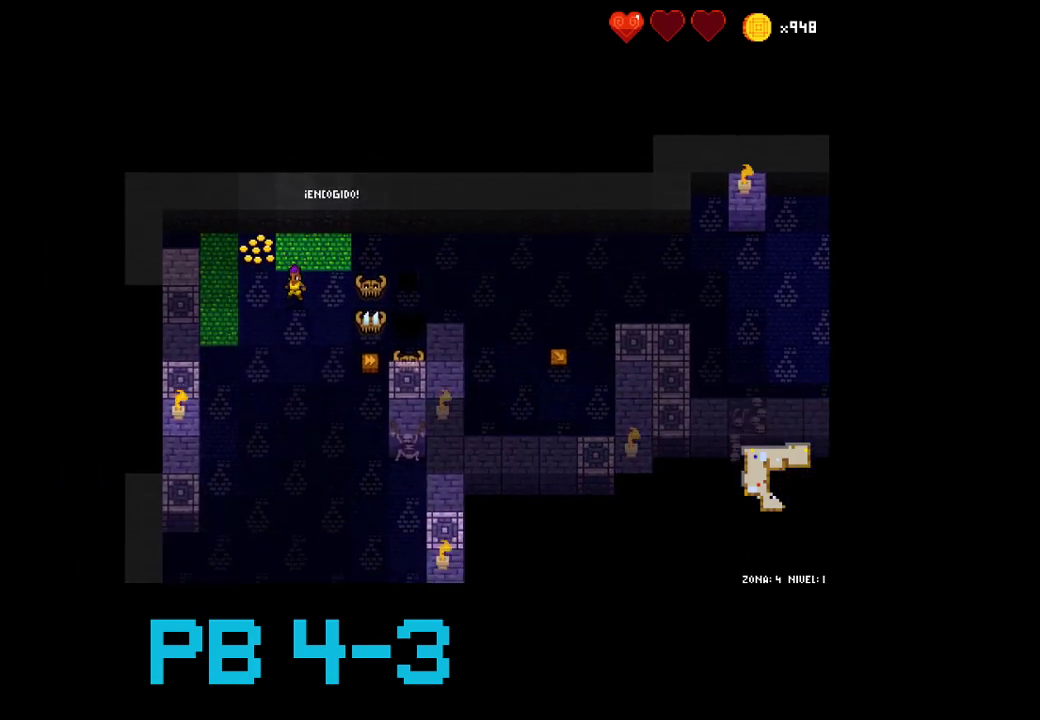
{"buttons": [], "events": [[100, "CROSS", "down"], [167, "CROSS", "up"], [317, "CROSS", "down"], [383, "CROSS", "up"]]}
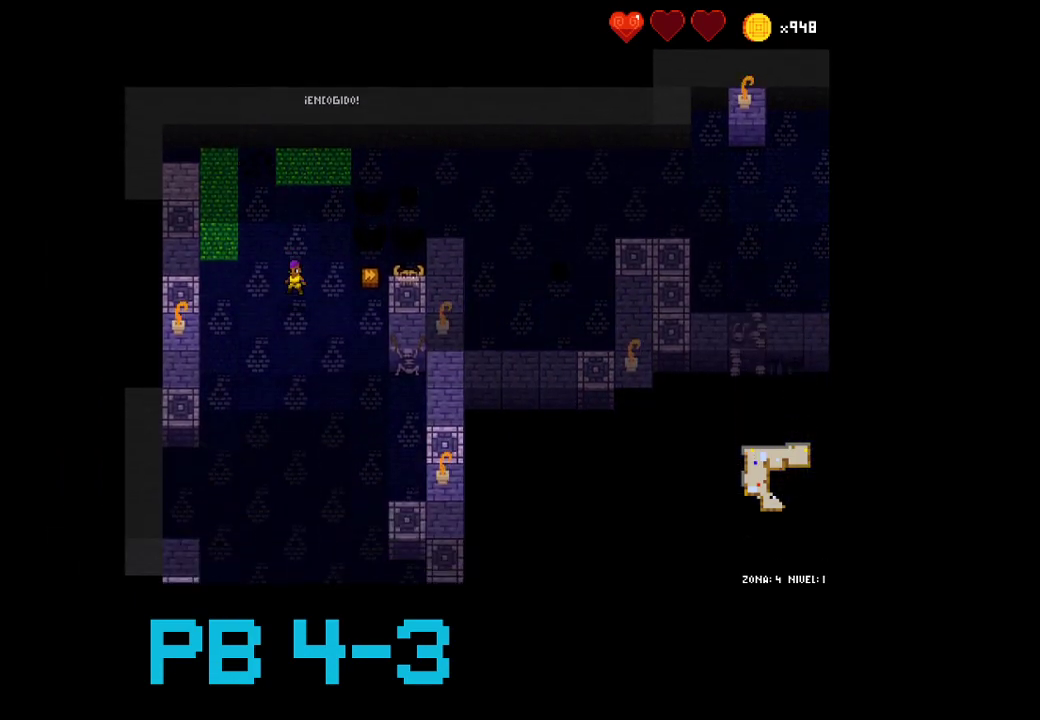
{"buttons": ["CROSS"], "events": [[17, "CROSS", "down"], [117, "CROSS", "up"], [250, "CROSS", "down"], [317, "CROSS", "up"], [467, "CROSS", "down"]]}
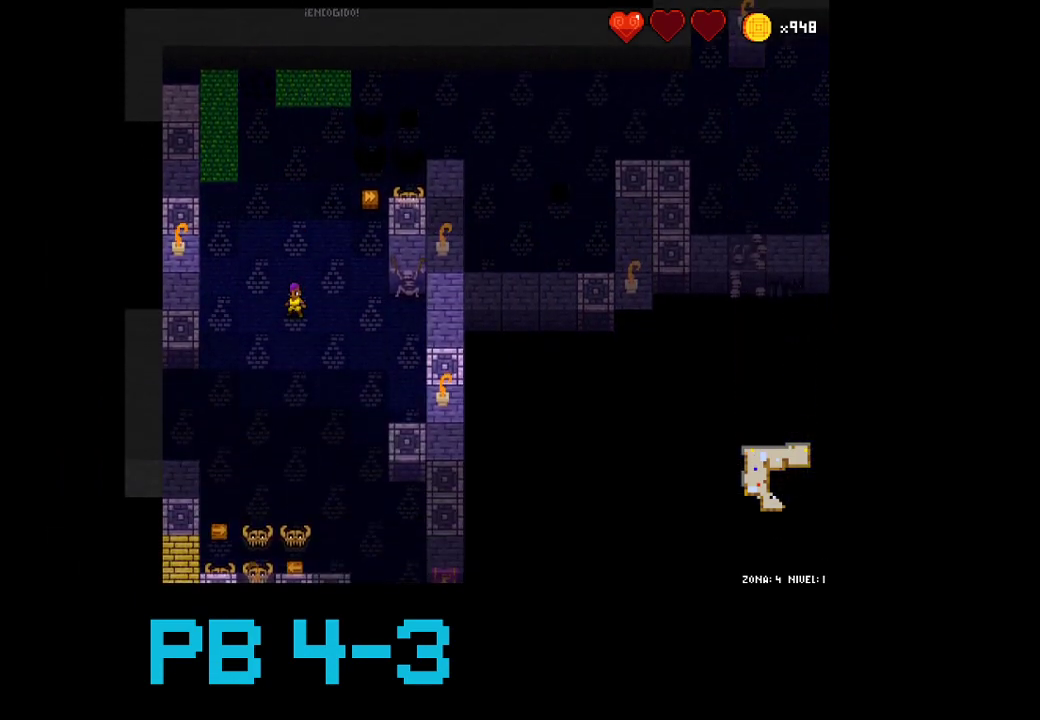
{"buttons": [], "events": [[33, "CROSS", "up"], [200, "CIRCLE", "down"], [267, "CIRCLE", "up"], [433, "CROSS", "down"], [500, "CROSS", "up"]]}